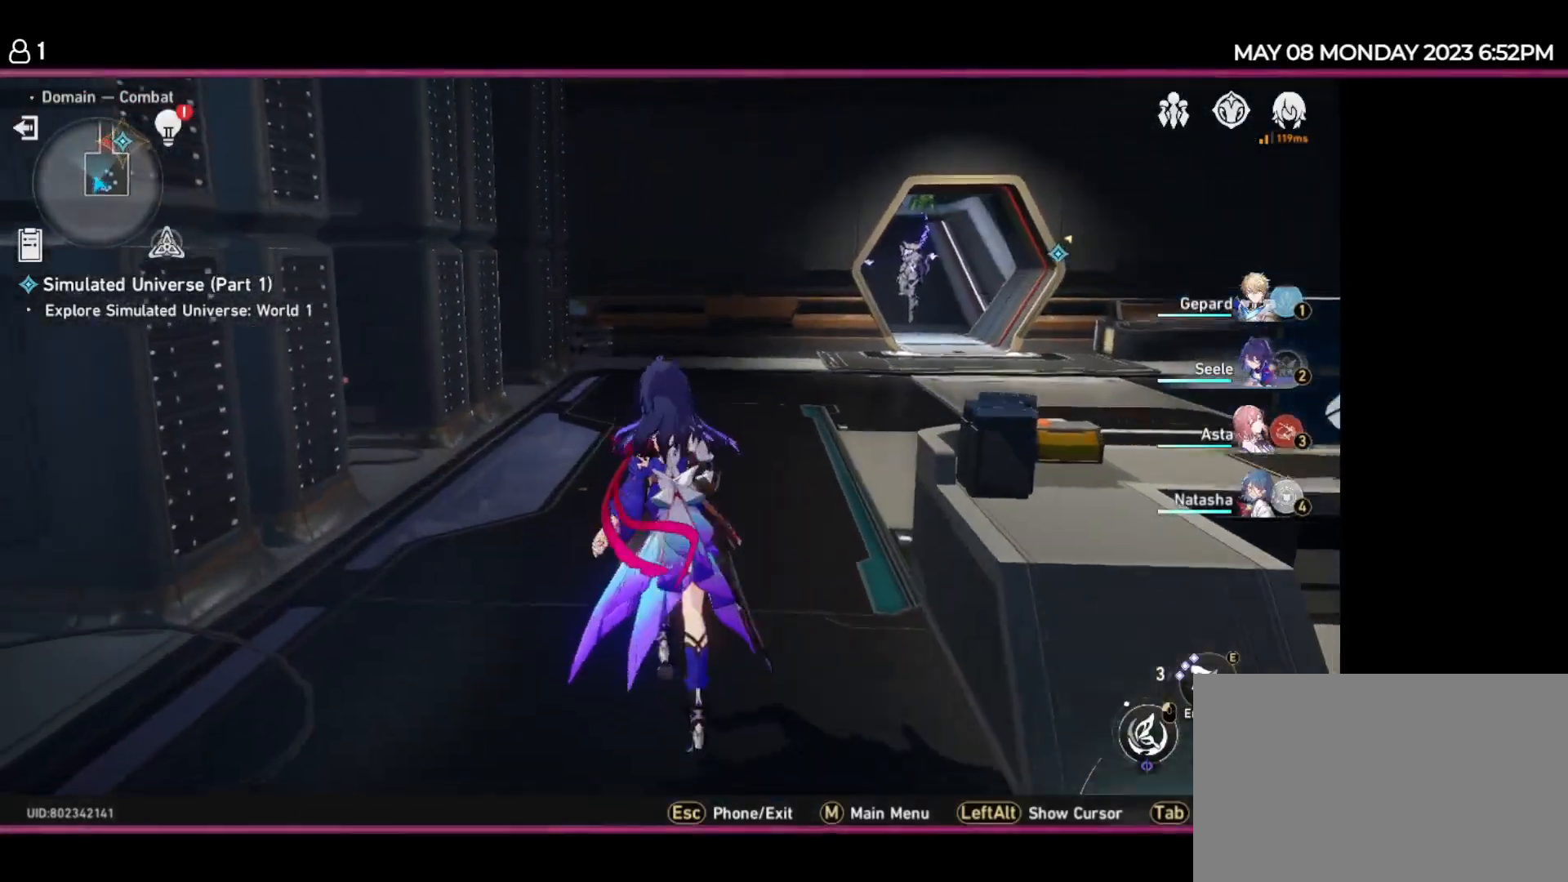
Gameplay with keyboard and mouse; each line is a JSON object with the keys held at the frame after it. "events" lists presses ("down") and releases ("up") of "1", "2", "3", "4", "5", "6", "7", "a", "d", "e", "q", "r", "s", "space" and "w" between this image and that frame as [ms after this image, input, new state], when the widget could be followed in between. No other keys are recorded. Mouse buttons are not recorded. Not read: mouse_move.
{"keys": ["w"], "events": []}
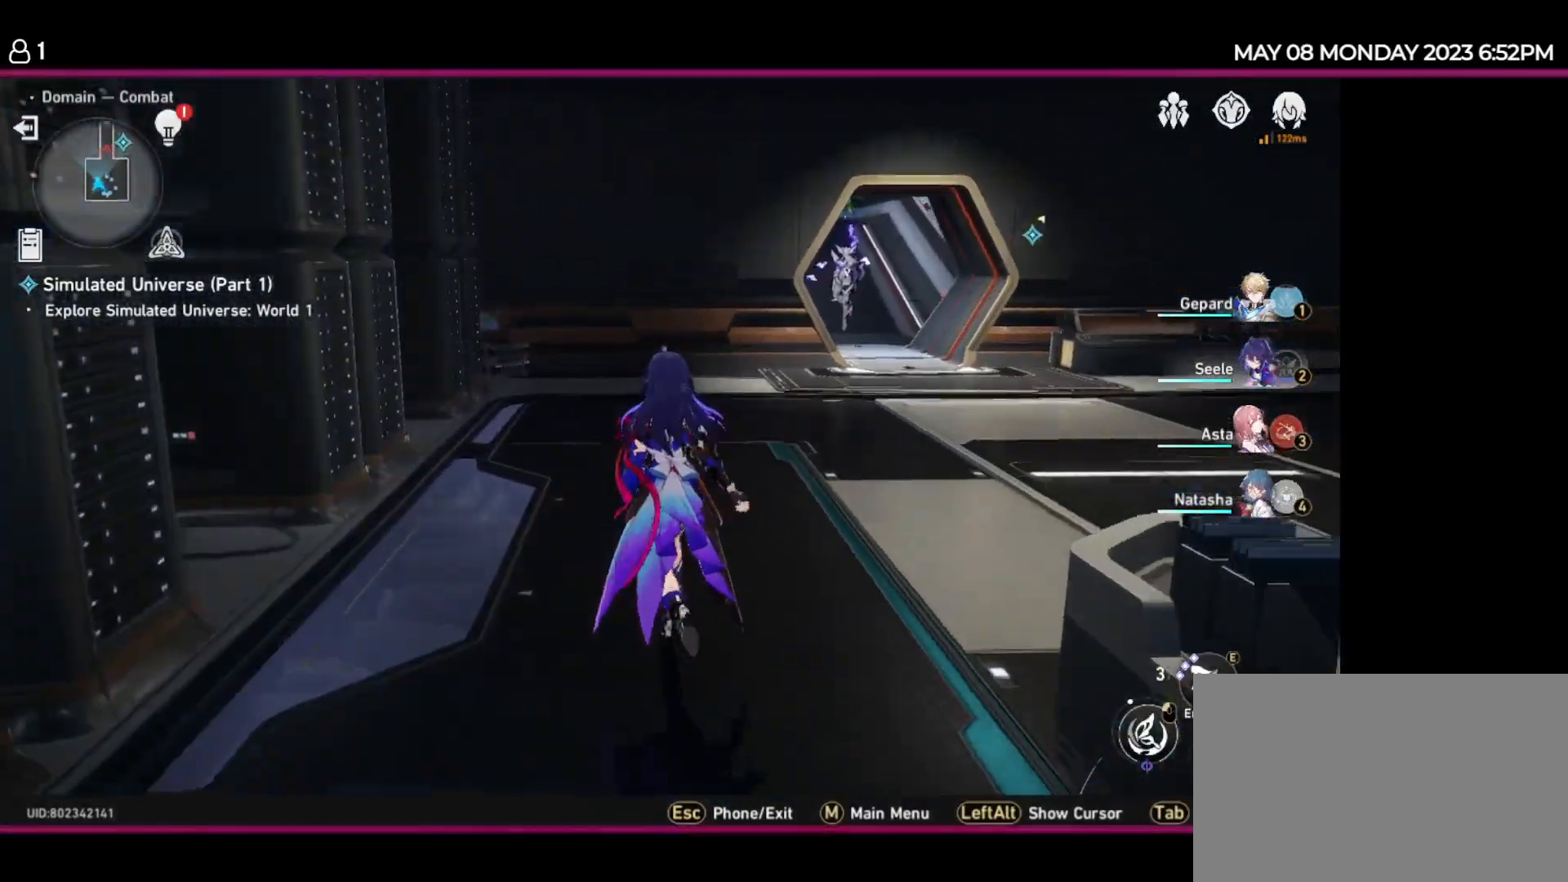
{"keys": ["w"], "events": []}
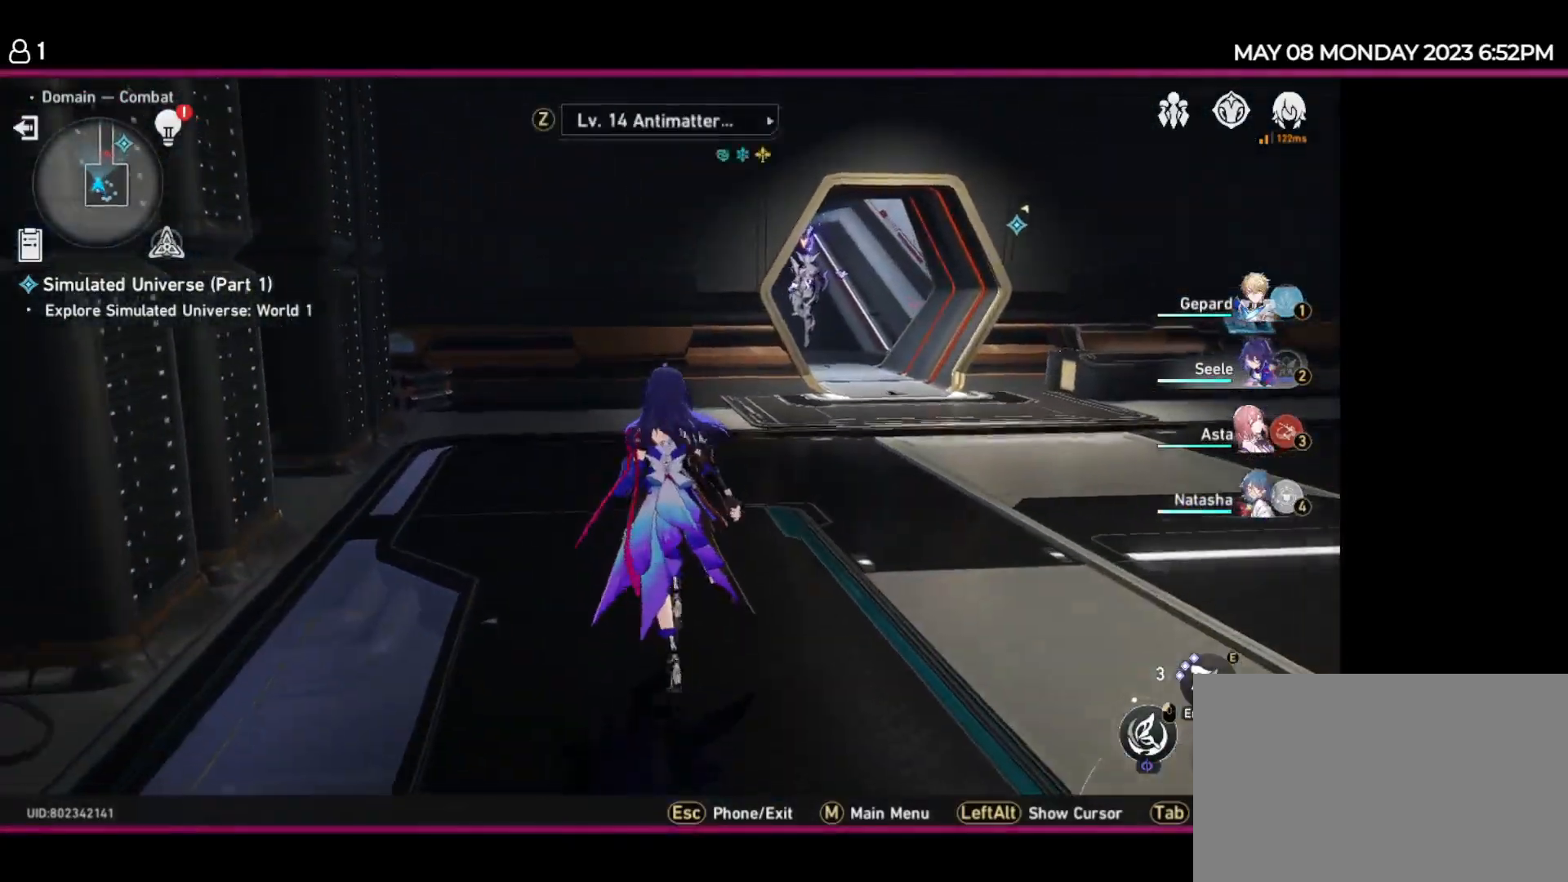
{"keys": ["w"], "events": []}
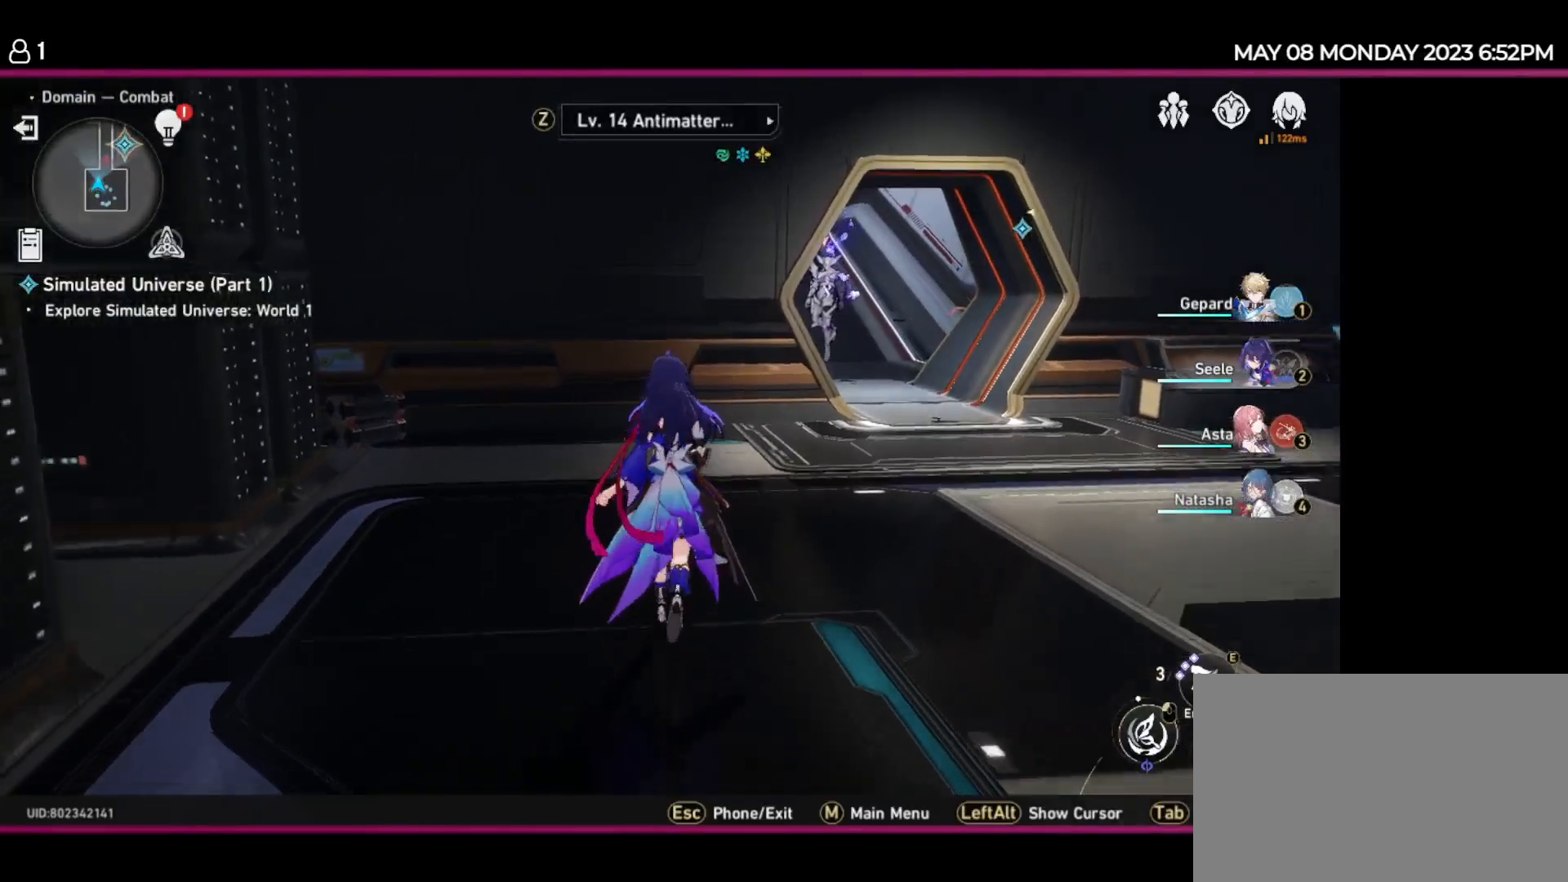
{"keys": ["w"], "events": []}
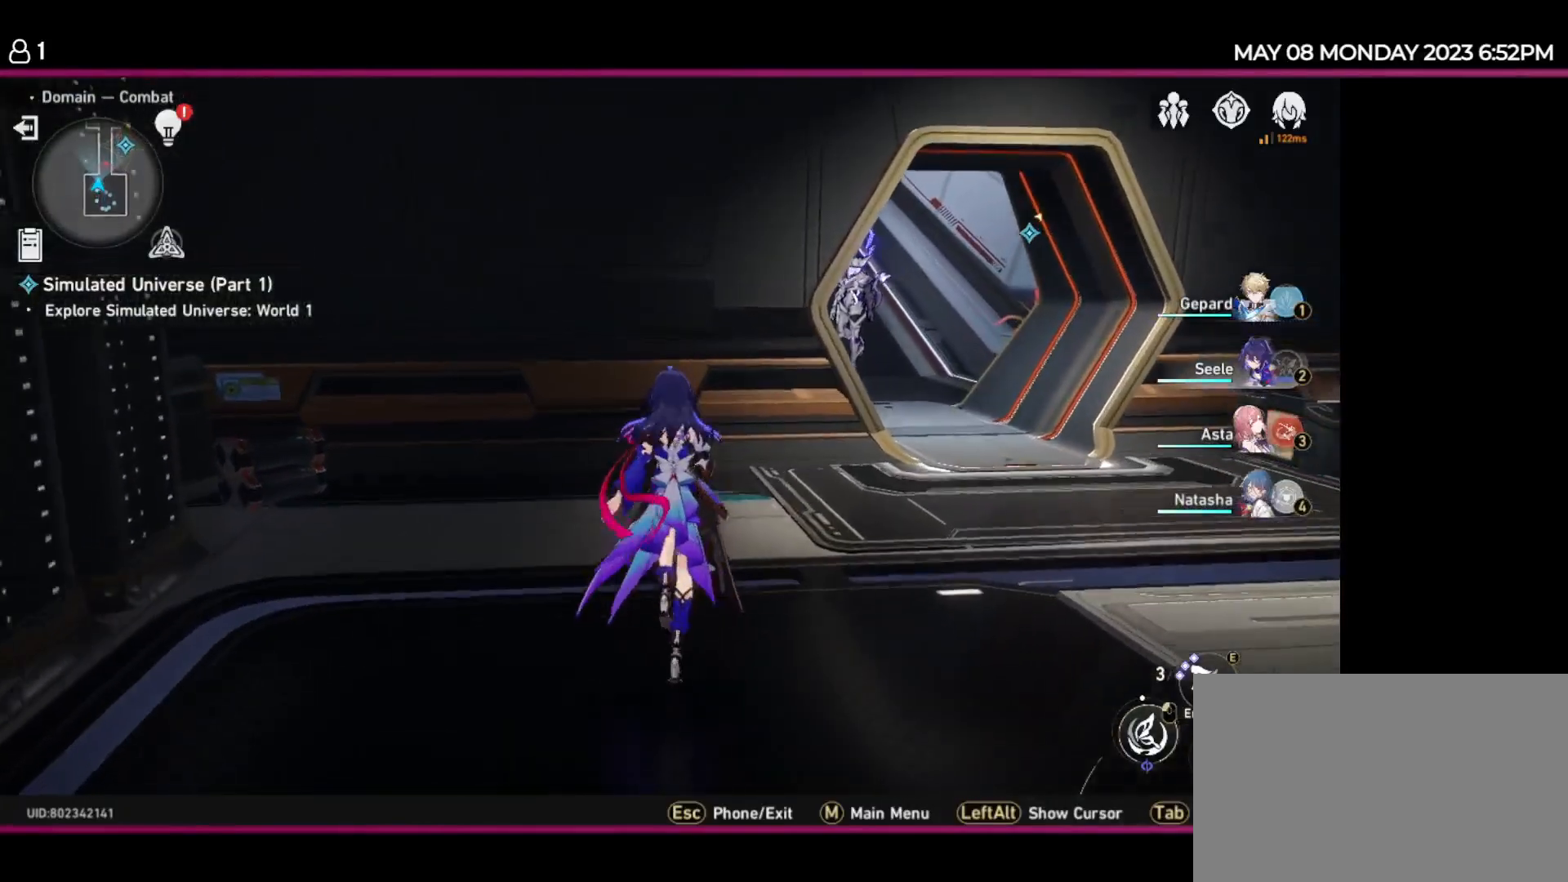
{"keys": ["d", "w"], "events": [[500, "d", "down"]]}
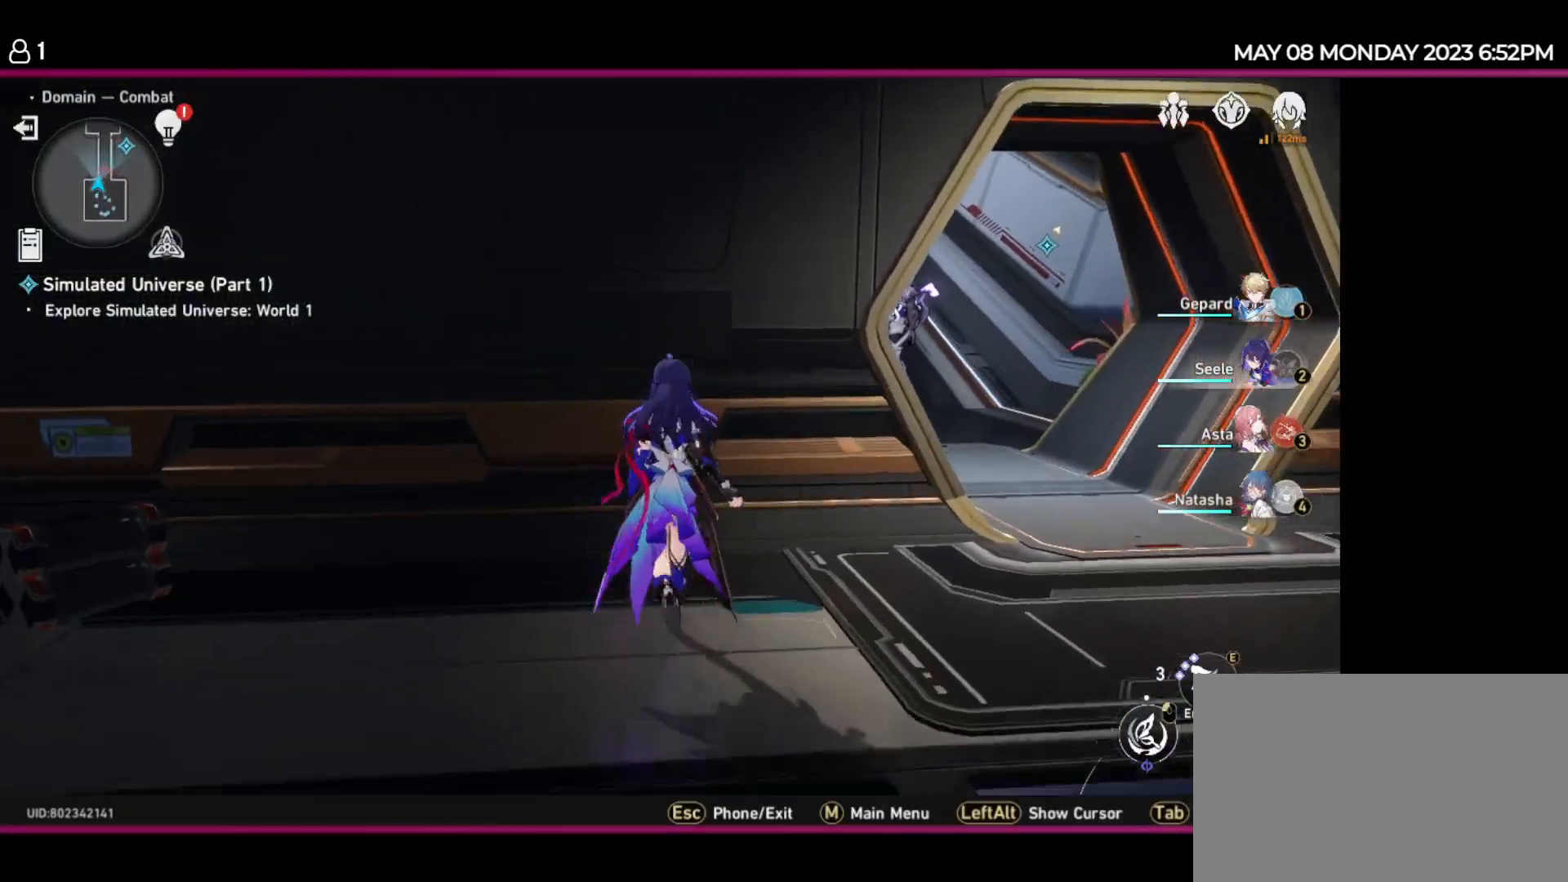
{"keys": ["d", "w"], "events": []}
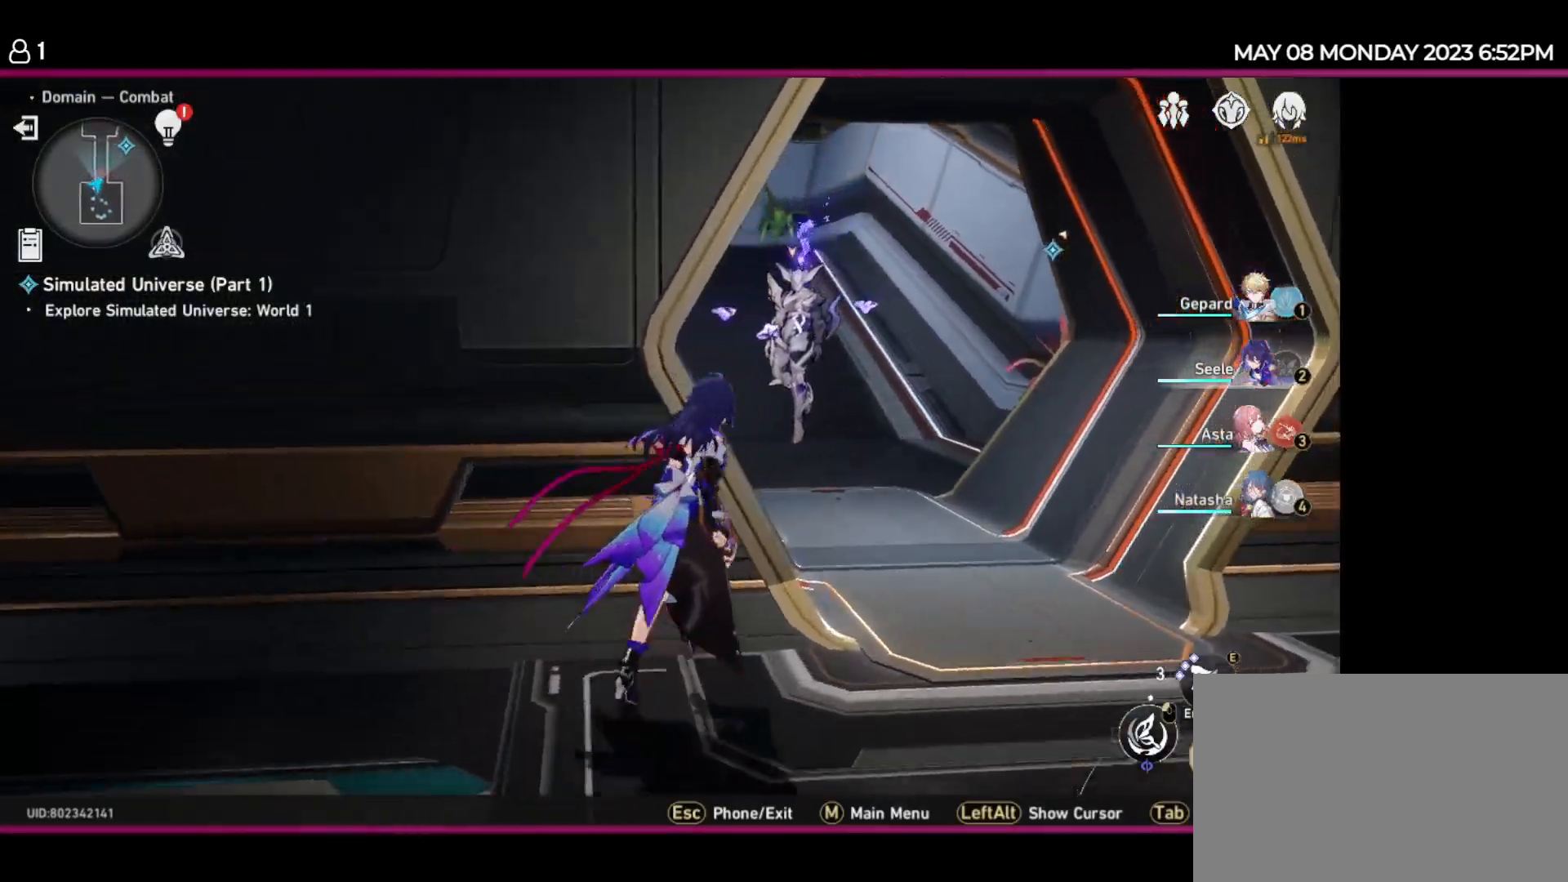
{"keys": ["w"], "events": [[250, "d", "up"]]}
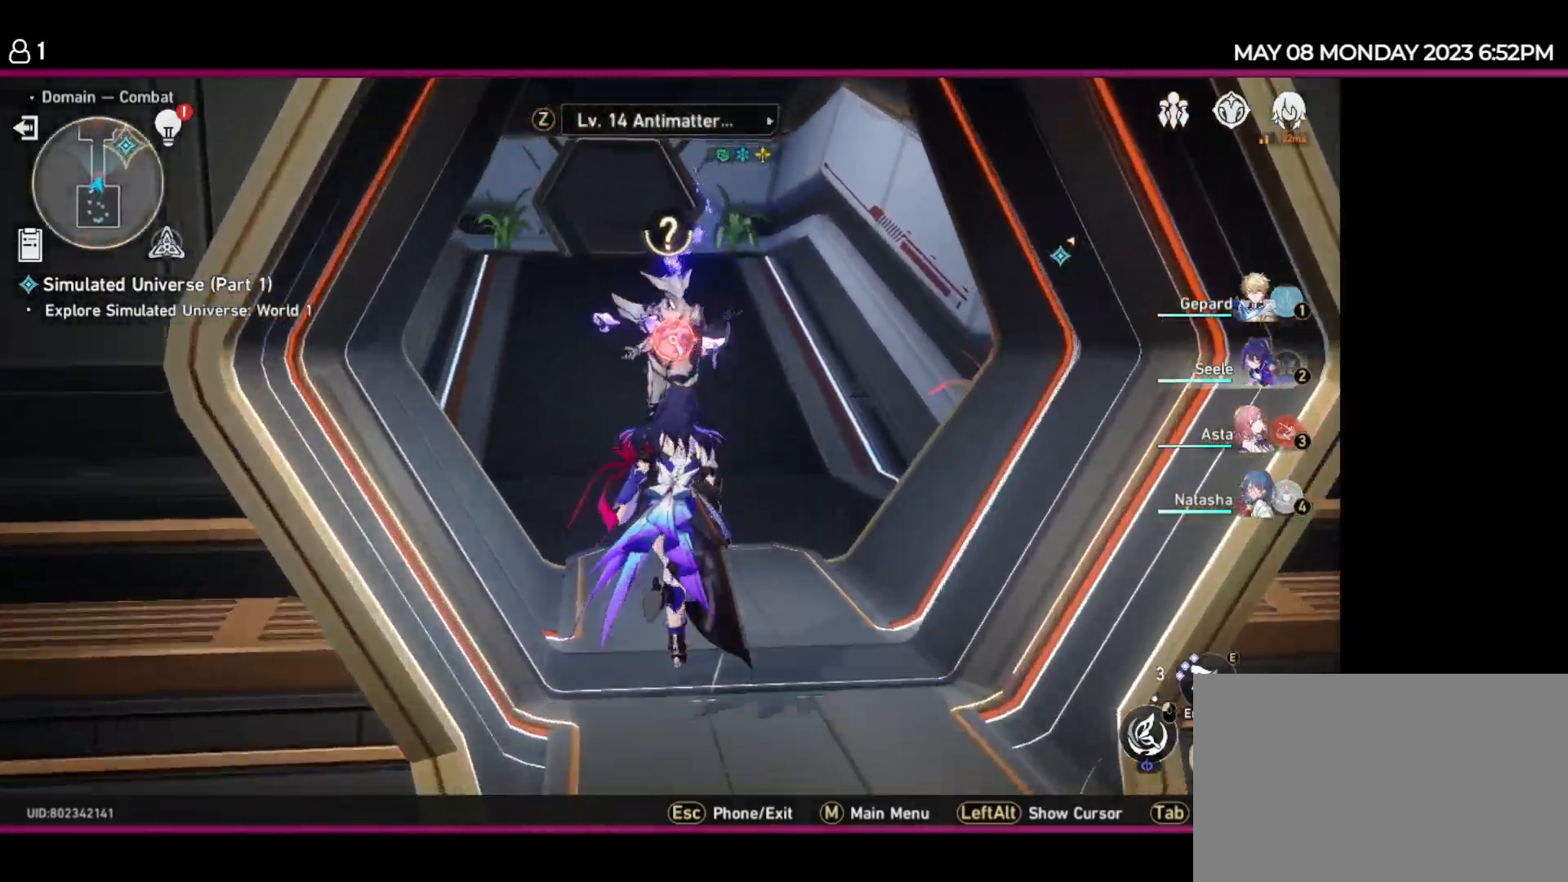
{"keys": [], "events": [[300, "w", "up"]]}